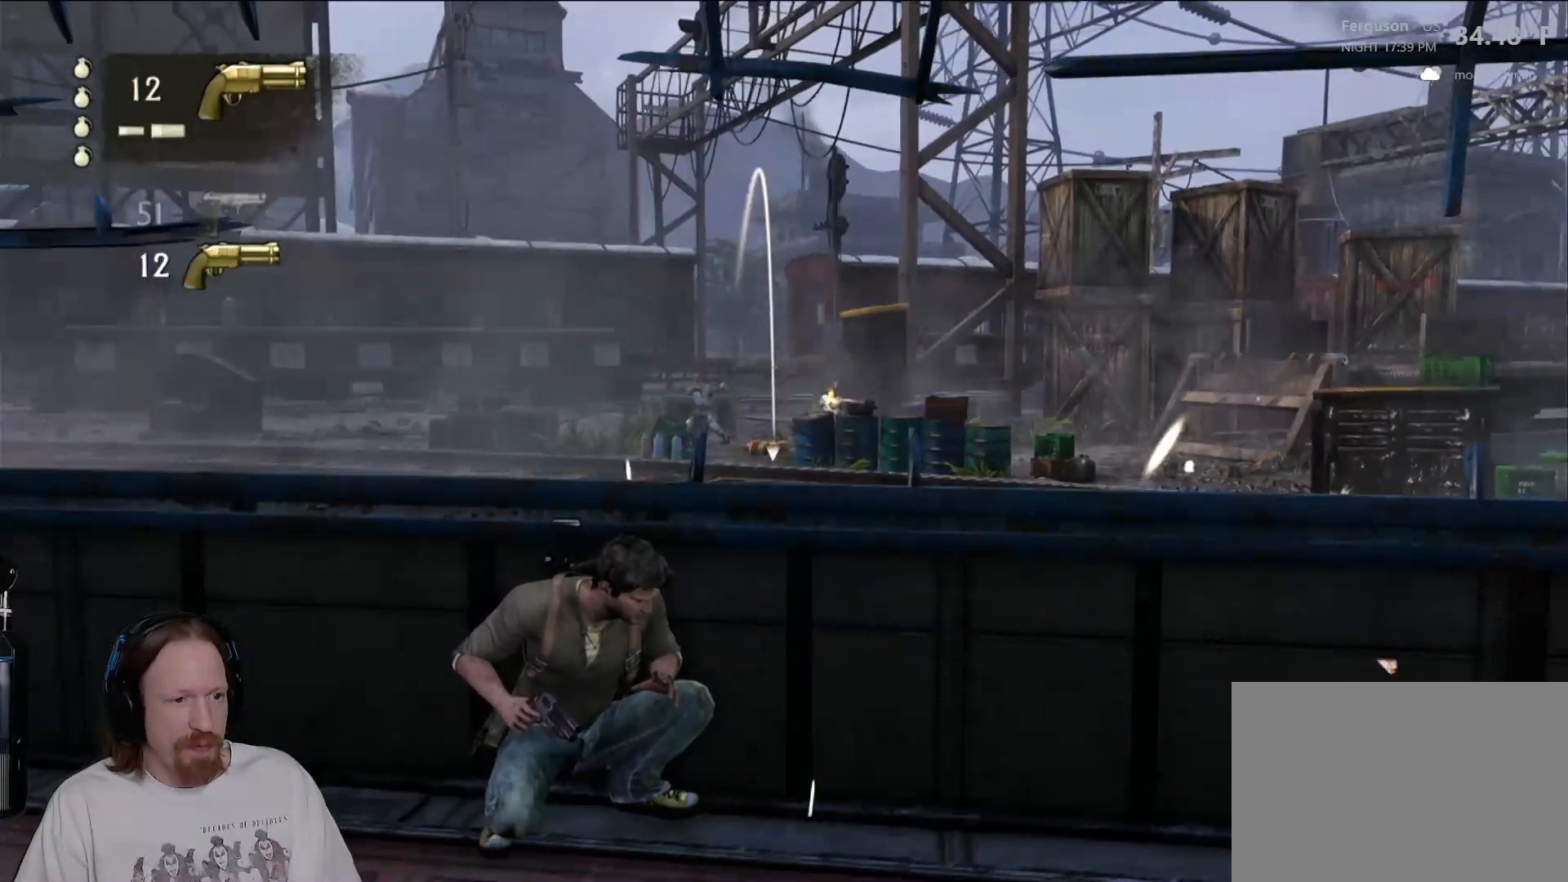
Gameplay with a controller (PlayStation layout); each line is a JSON object with the inputs held at the frame after it (dt_ms = milliseconds from this image to that frame). "events" lists button and stick changes between this image and that frame as [ms after this image, input, new state], when the widget could be followed in between.
{"dt_ms": 500, "buttons": [], "left_stick": "center", "right_stick": "down-right", "events": [[417, "right_stick", "down-right"]]}
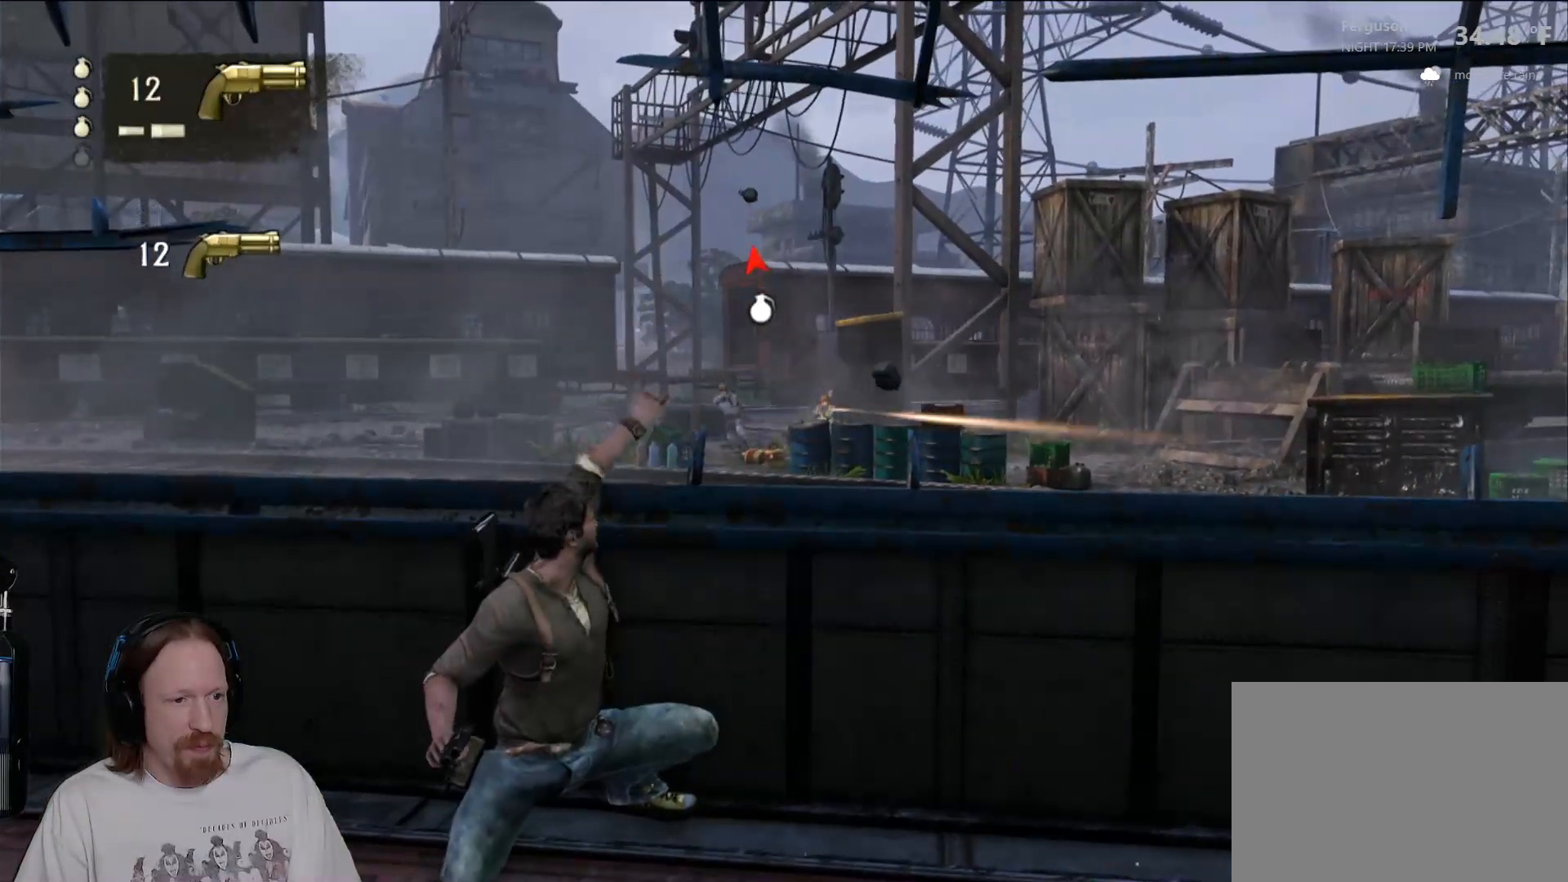
{"dt_ms": 500, "buttons": [], "left_stick": "up-right", "right_stick": "right", "events": [[167, "left_stick", "right"], [233, "right_stick", "right"], [467, "left_stick", "up-right"]]}
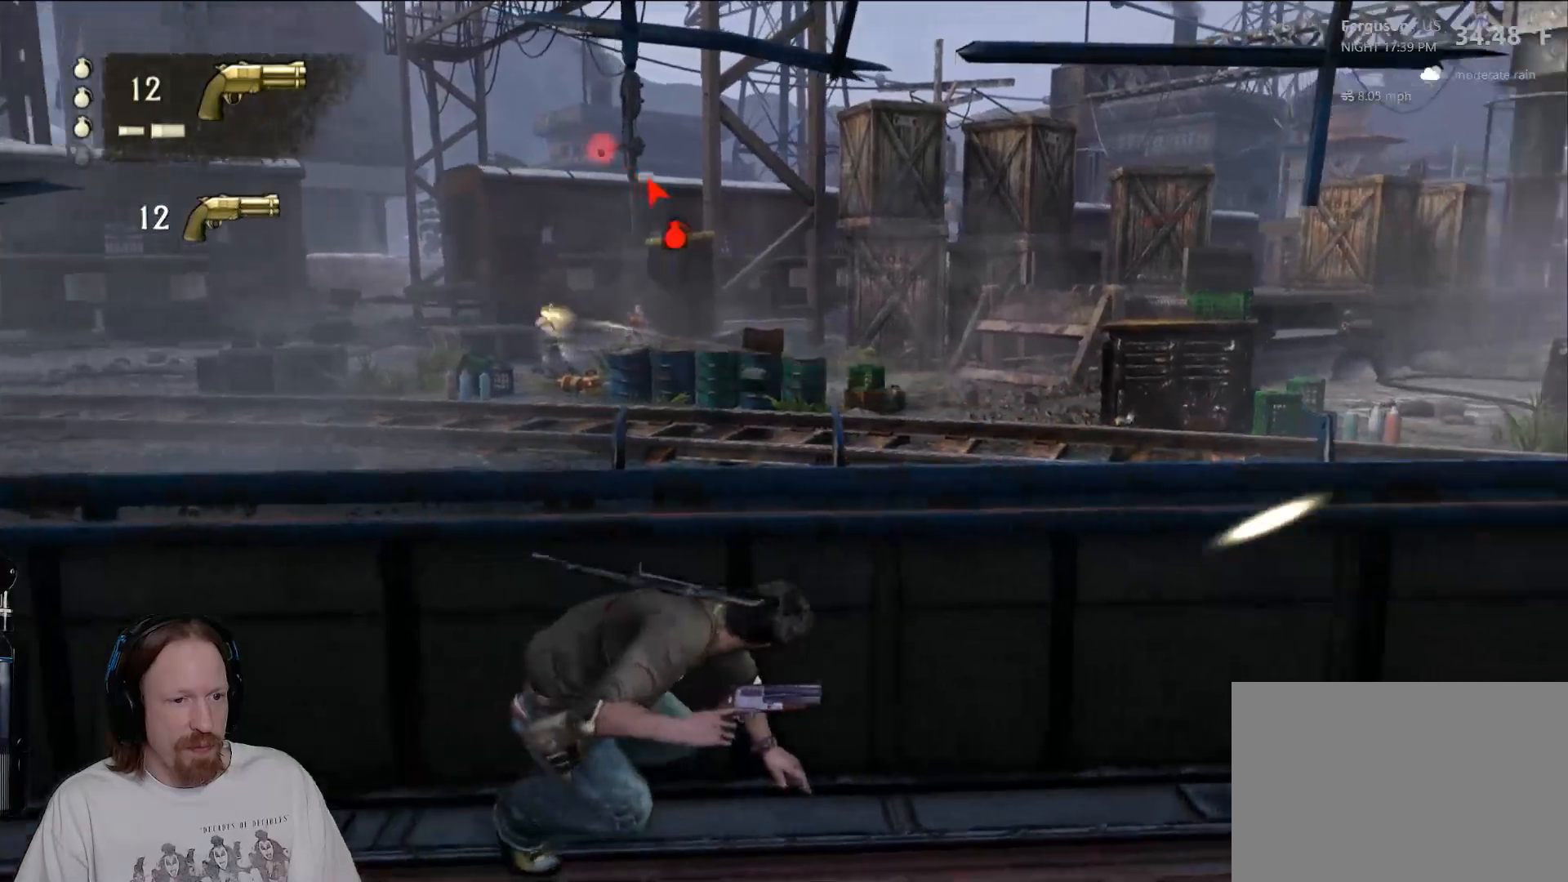
{"dt_ms": 500, "buttons": ["L1"], "left_stick": "center", "right_stick": "center", "events": [[83, "left_stick", "center"], [133, "right_stick", "center"], [217, "L1", "down"], [367, "L2", "down"], [483, "L2", "up"]]}
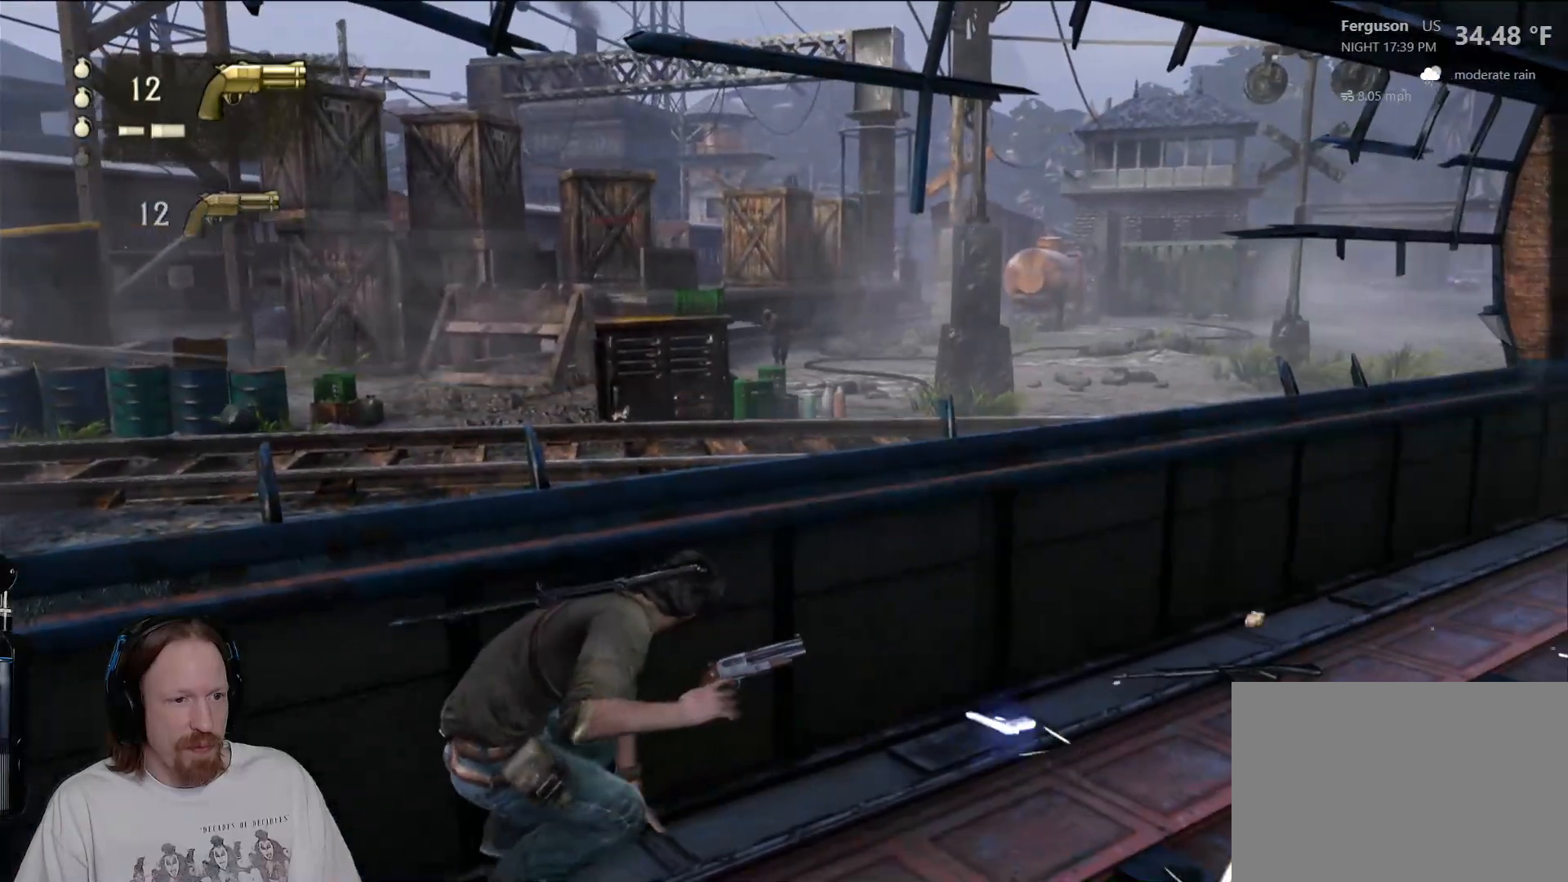
{"dt_ms": 500, "buttons": [], "left_stick": "center", "right_stick": "center", "events": [[433, "L1", "up"]]}
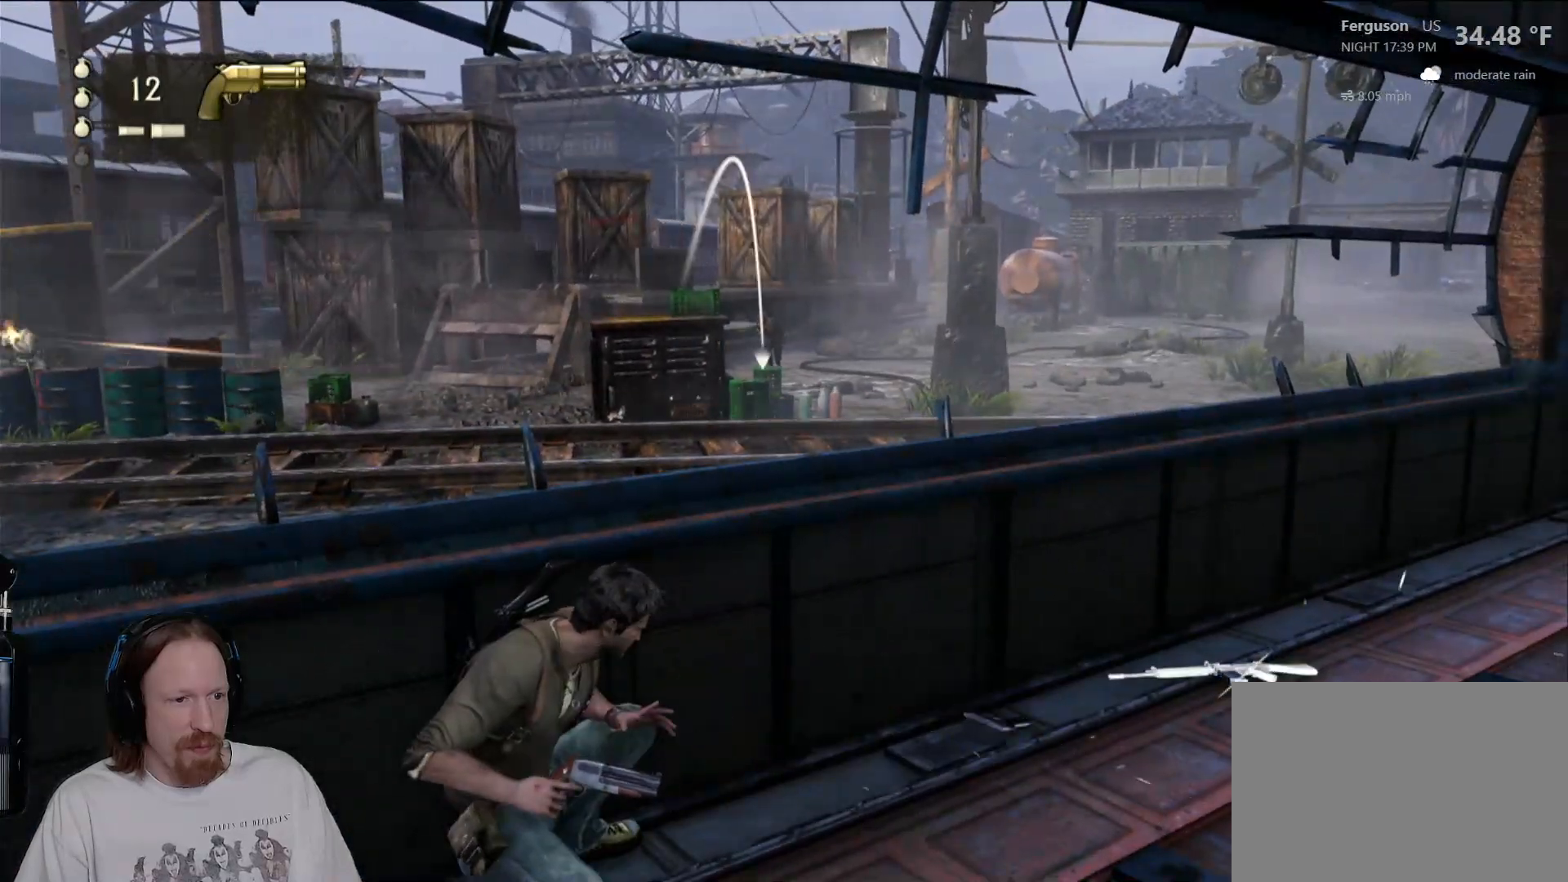
{"dt_ms": 500, "buttons": [], "left_stick": "center", "right_stick": "down-left", "events": [[333, "right_stick", "down"], [500, "right_stick", "down-left"]]}
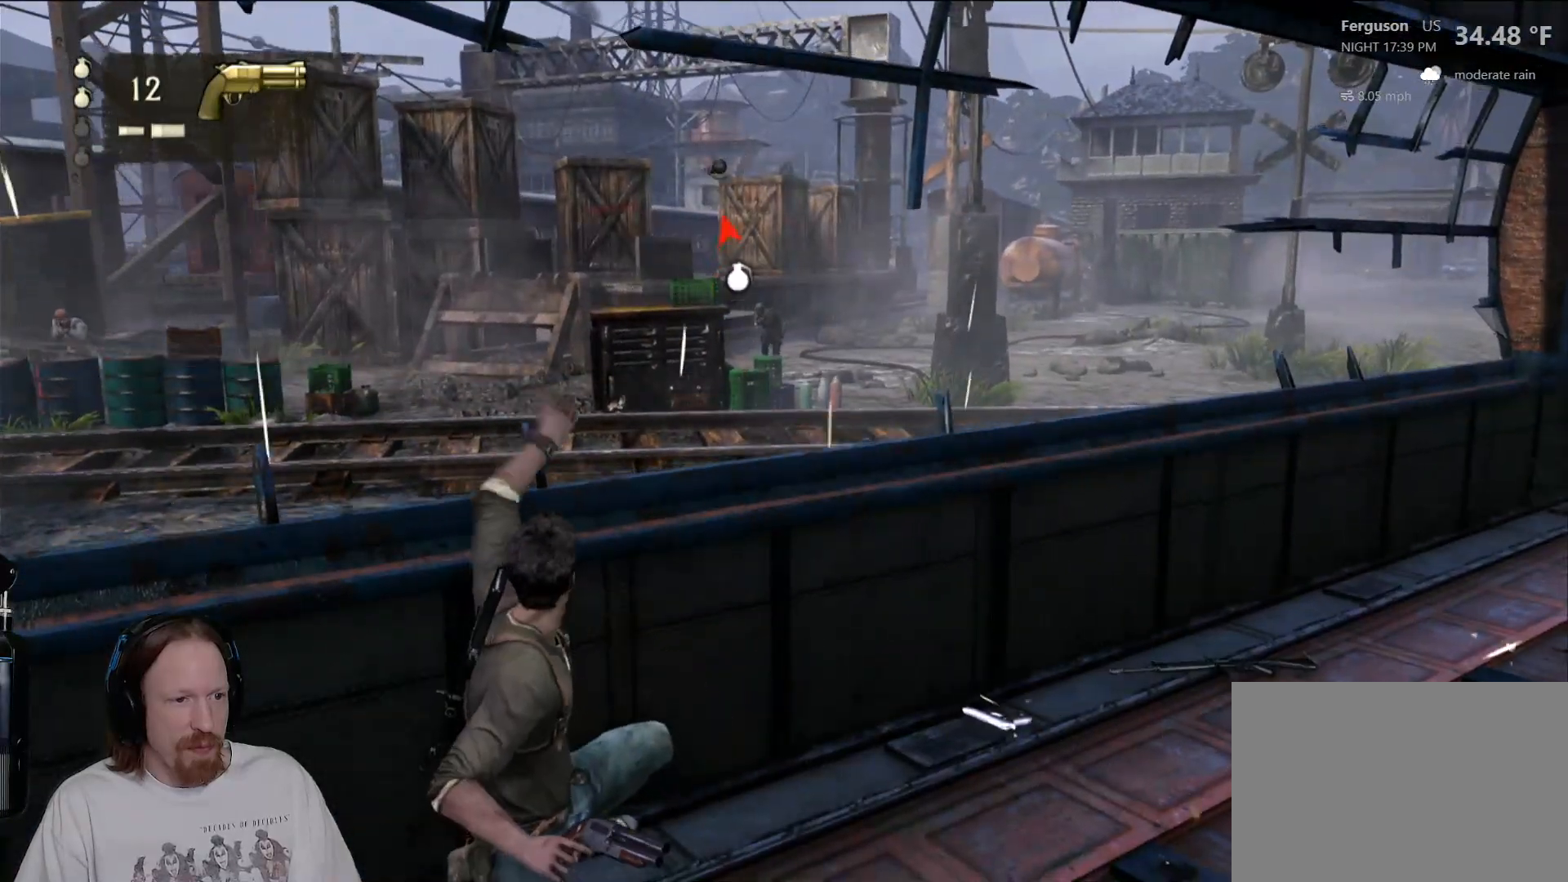
{"dt_ms": 500, "buttons": [], "left_stick": "center", "right_stick": "up-left", "events": [[283, "right_stick", "up-left"]]}
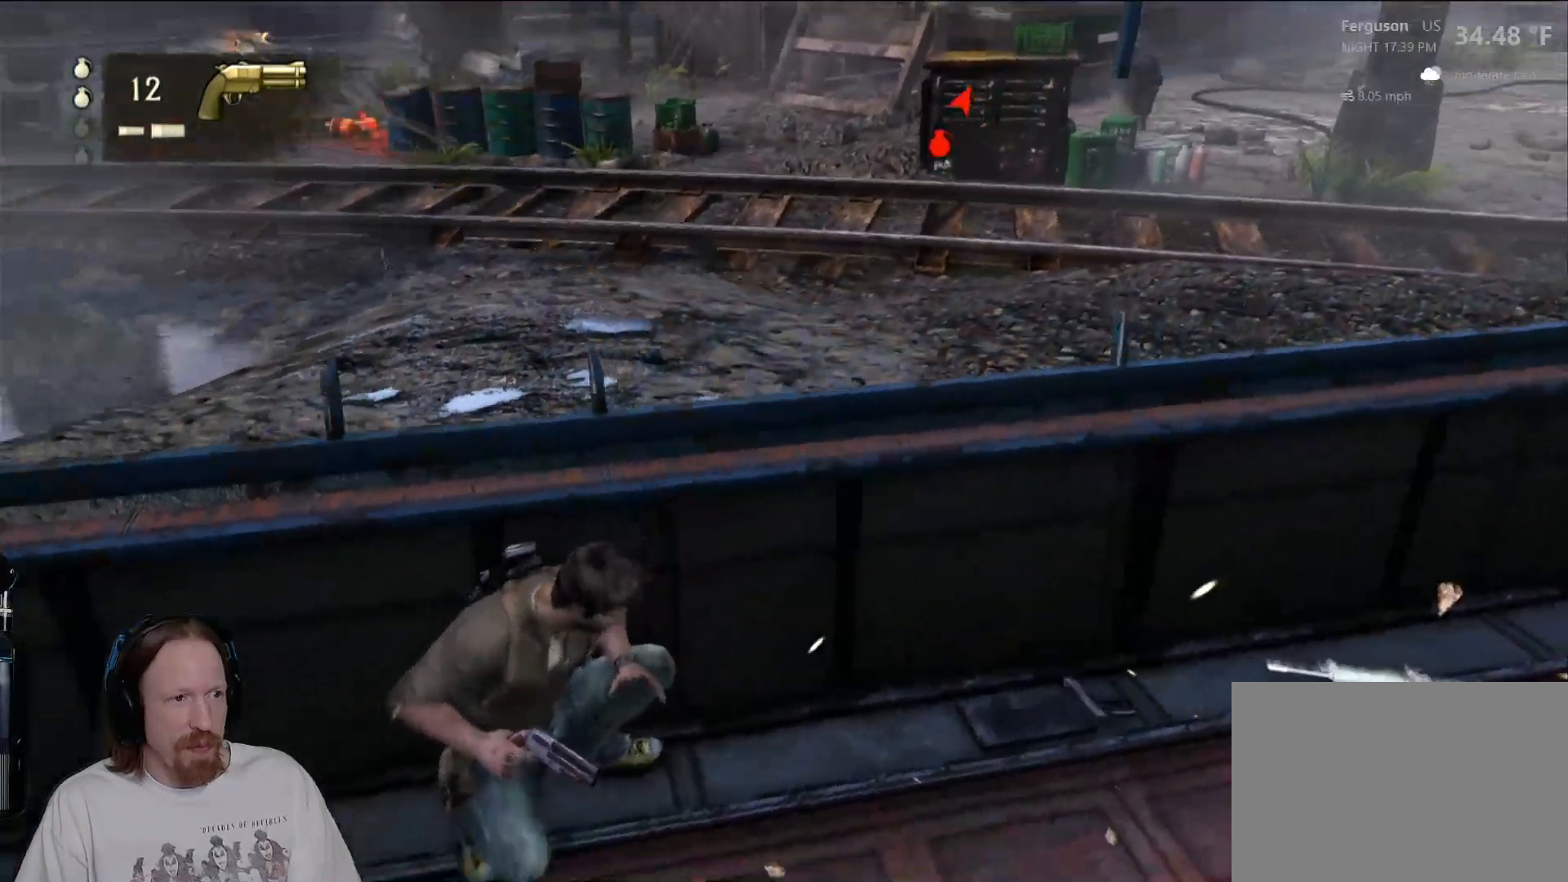
{"dt_ms": 500, "buttons": [], "left_stick": "center", "right_stick": "up-left", "events": [[17, "R2", "down"], [33, "R2", "up"], [33, "right_stick", "center"], [200, "CROSS", "down"], [250, "CROSS", "up"], [450, "right_stick", "up-left"]]}
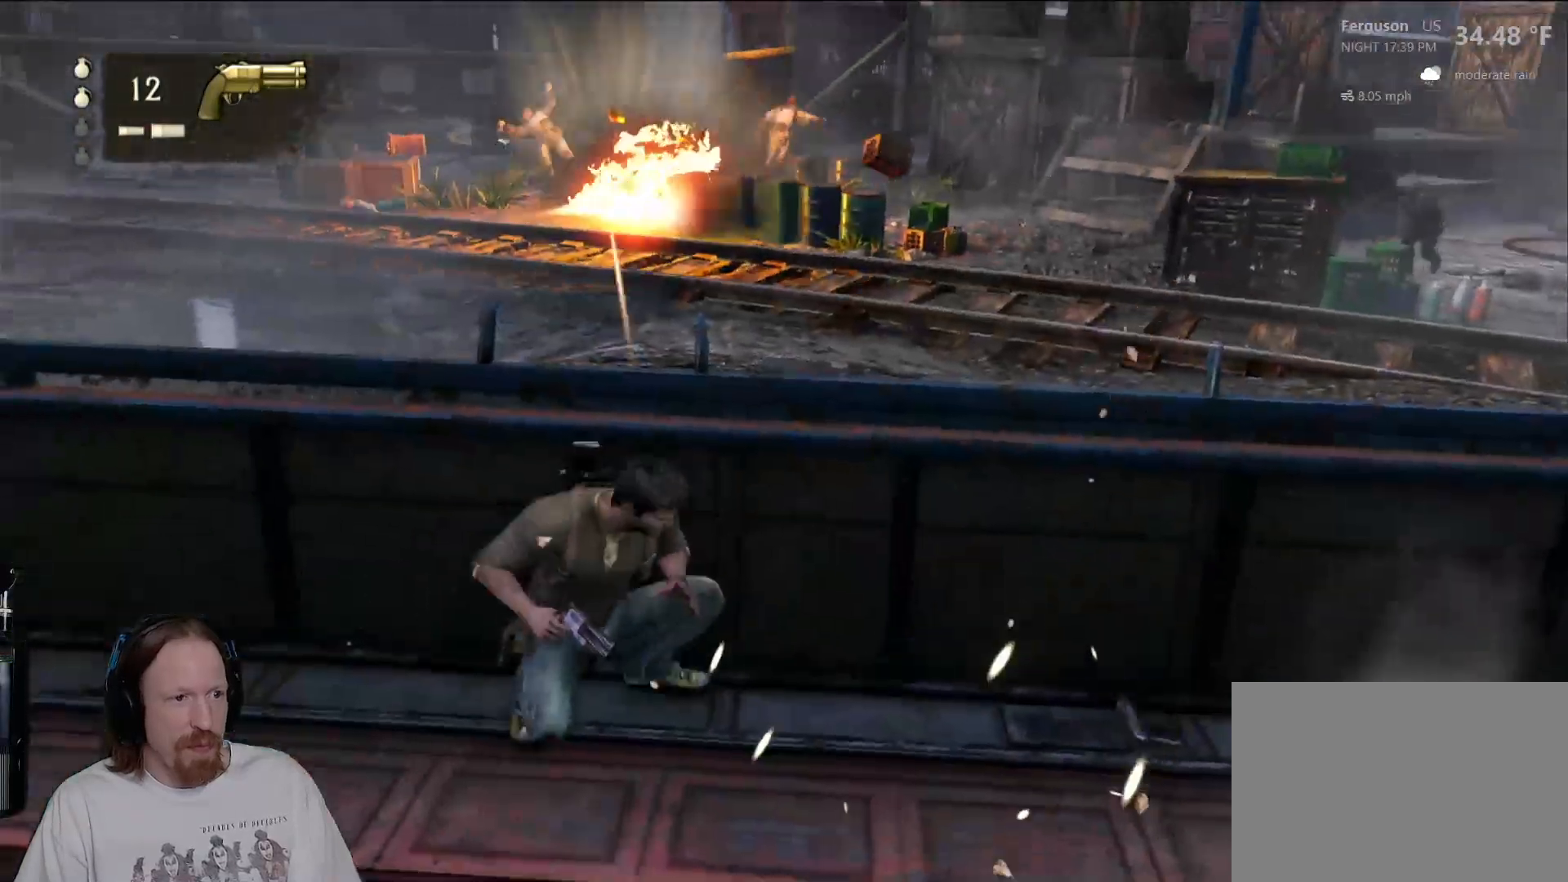
{"dt_ms": 500, "buttons": [], "left_stick": "center", "right_stick": "up-left", "events": [[117, "right_stick", "center"], [417, "right_stick", "up-left"]]}
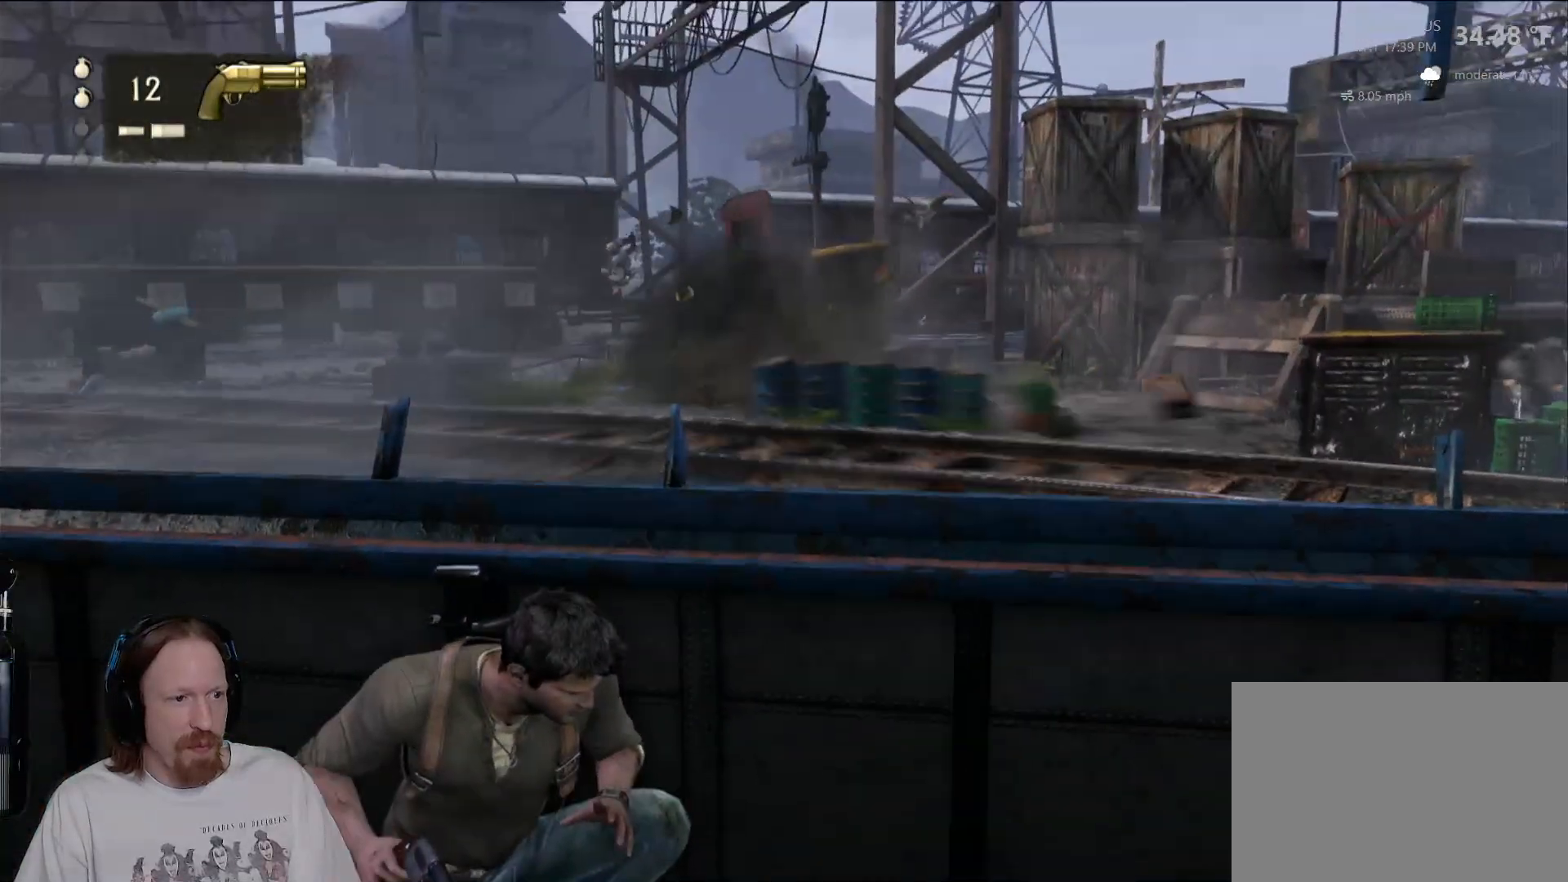
{"dt_ms": 1000, "buttons": ["L1"], "left_stick": "center", "right_stick": "center", "events": [[33, "L1", "down"], [67, "right_stick", "center"], [417, "right_stick", "right"], [600, "right_stick", "center"]]}